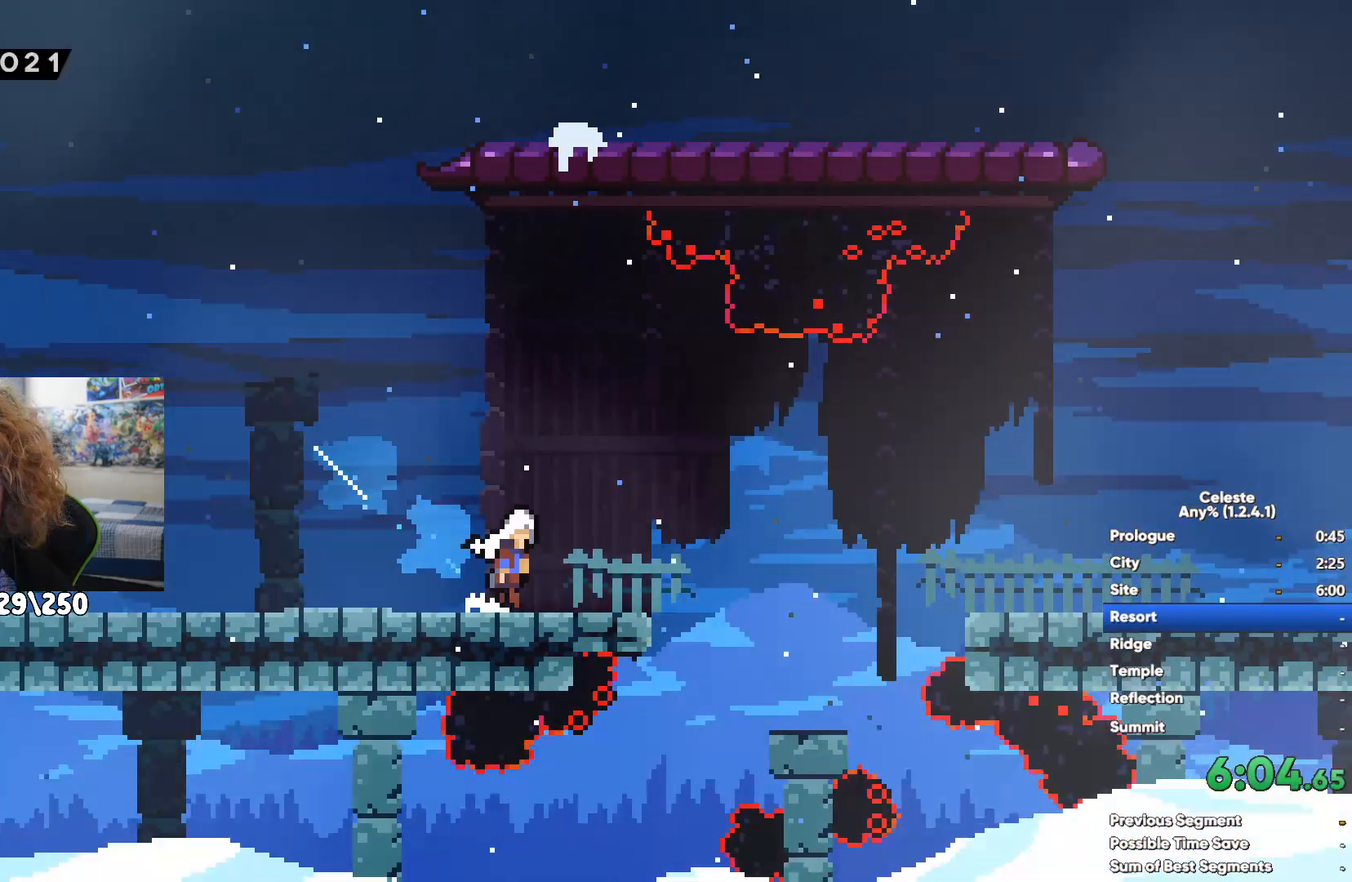
Gameplay with a controller (Xbox layout); each line is a JSON object with the inputs held at the frame after it. "events" lists button and stick changes between this image and that frame as [ms after this image, input, new state], when the widget could be followed in between.
{"buttons": ["A"], "left_stick": "down-right", "right_stick": "center", "events": [[17, "X", "down"], [33, "A", "up"], [83, "left_stick", "down-right"], [200, "A", "down"], [233, "X", "up"]]}
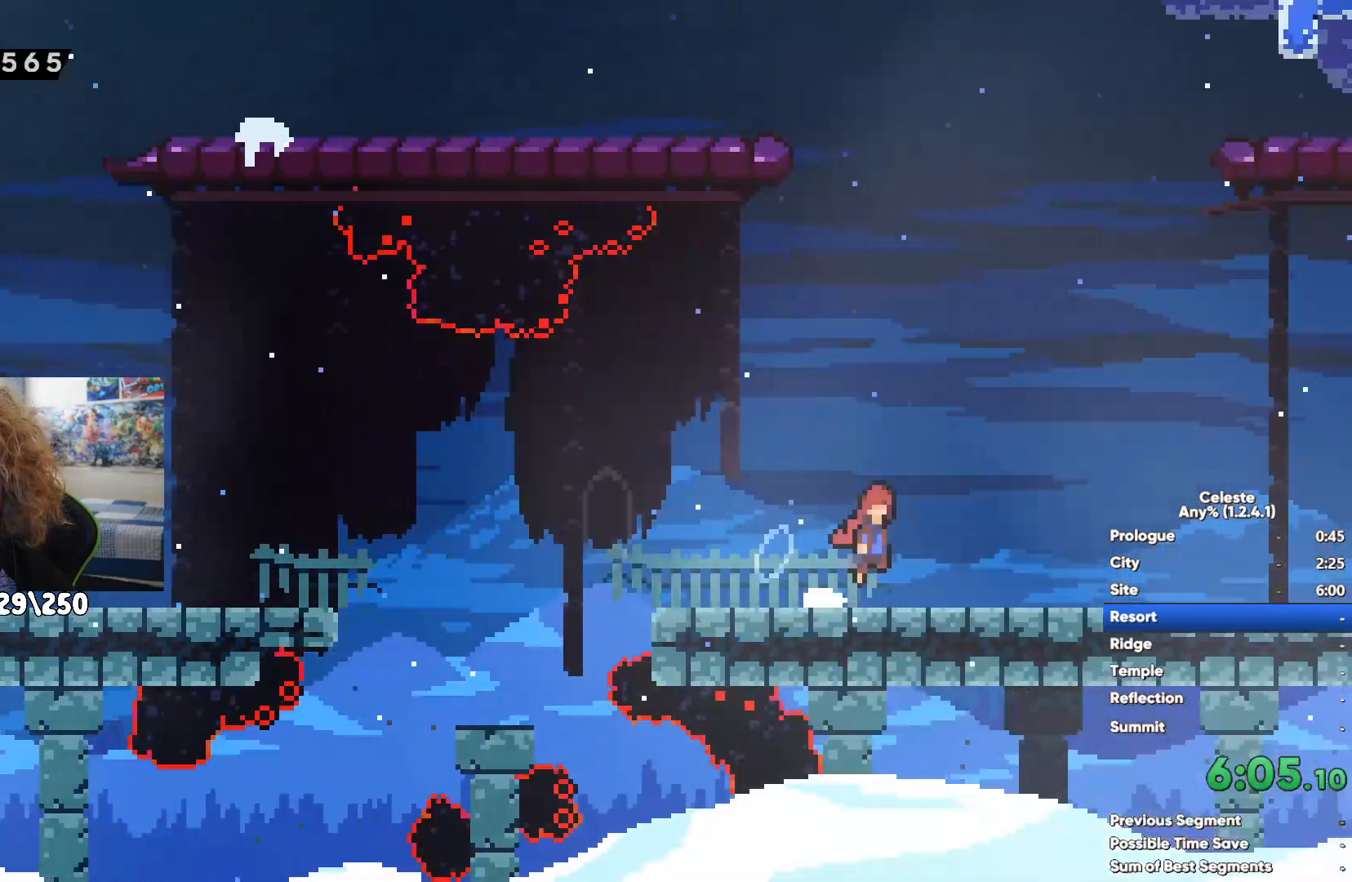
{"buttons": [], "left_stick": "down-right", "right_stick": "center", "events": [[83, "A", "up"], [150, "A", "down"], [300, "A", "up"]]}
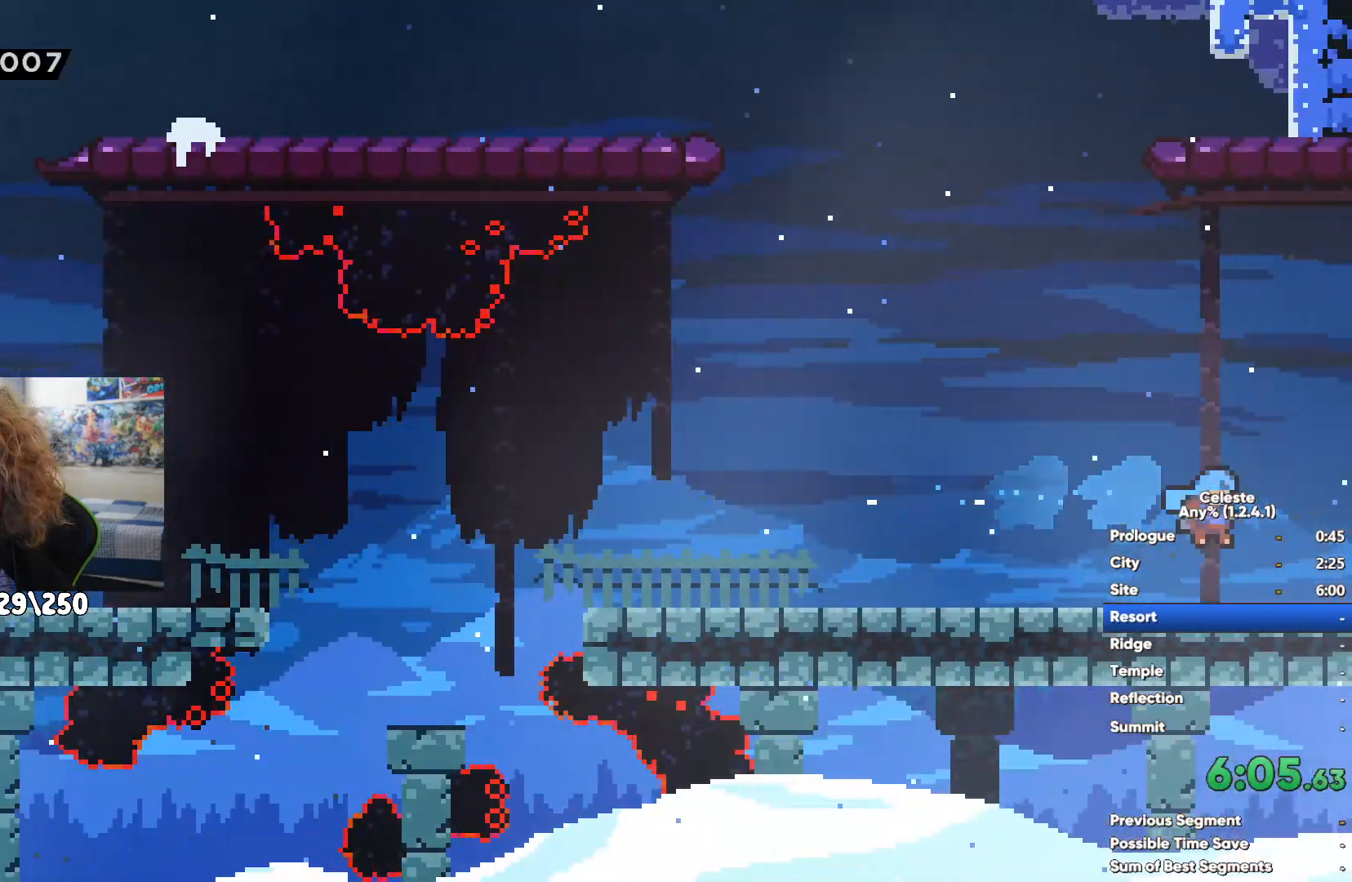
{"buttons": [], "left_stick": "right", "right_stick": "center", "events": [[167, "left_stick", "right"]]}
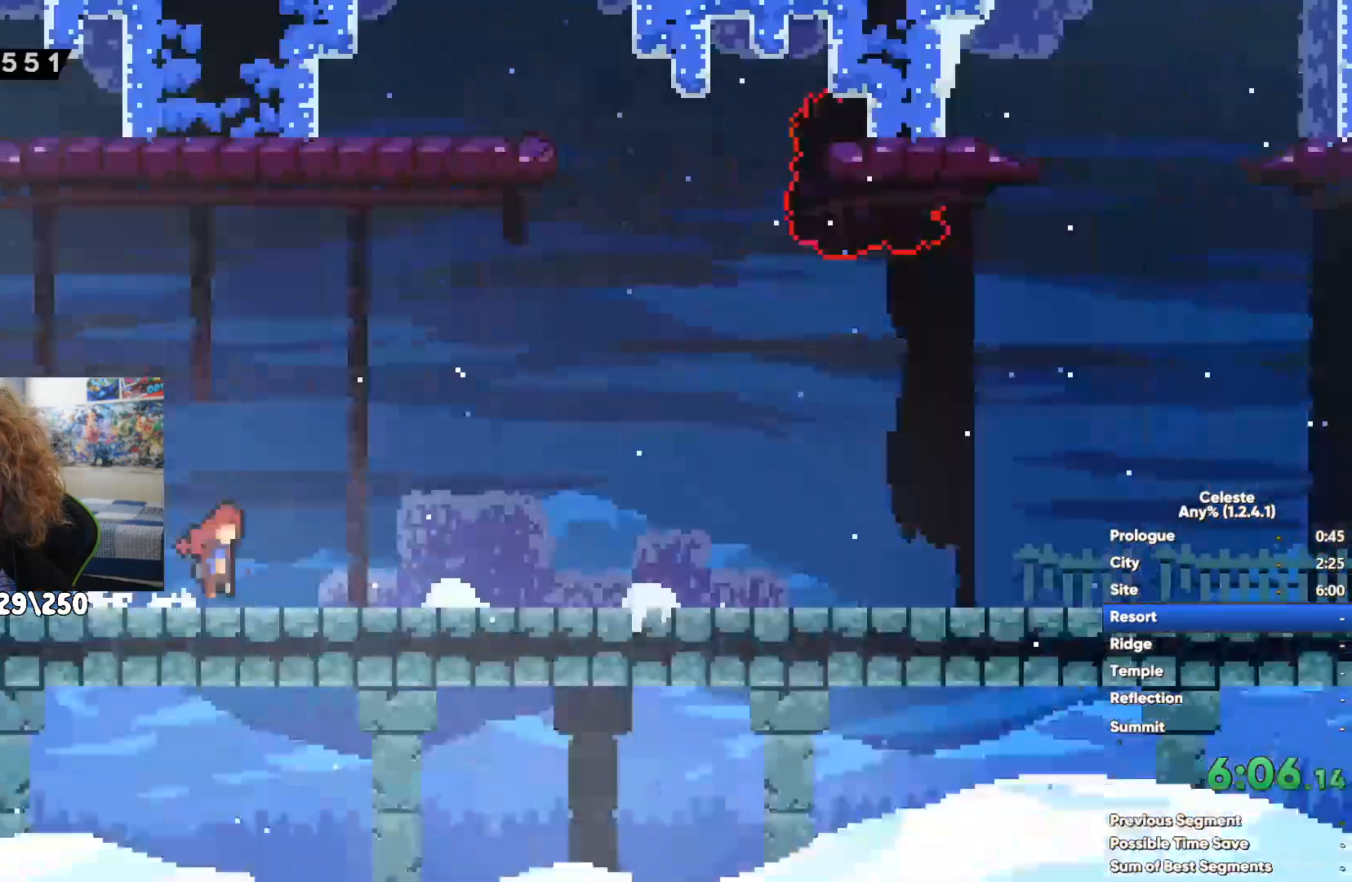
{"buttons": ["A"], "left_stick": "right", "right_stick": "center", "events": [[100, "A", "down"], [267, "left_stick", "down-right"], [283, "A", "up"], [283, "X", "down"], [450, "A", "down"], [450, "X", "up"], [500, "left_stick", "right"]]}
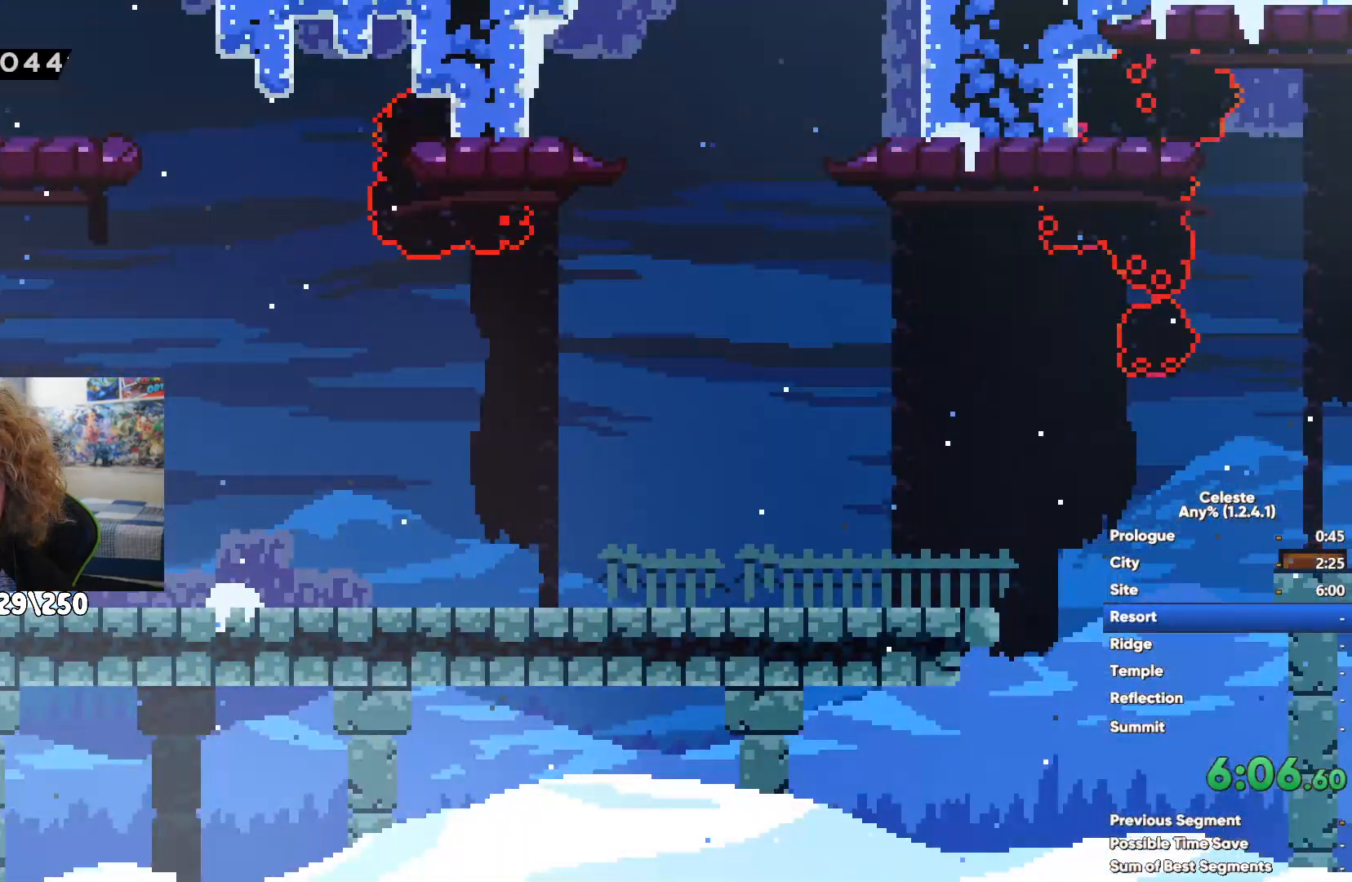
{"buttons": ["A"], "left_stick": "right", "right_stick": "center", "events": [[250, "A", "up"], [483, "A", "down"]]}
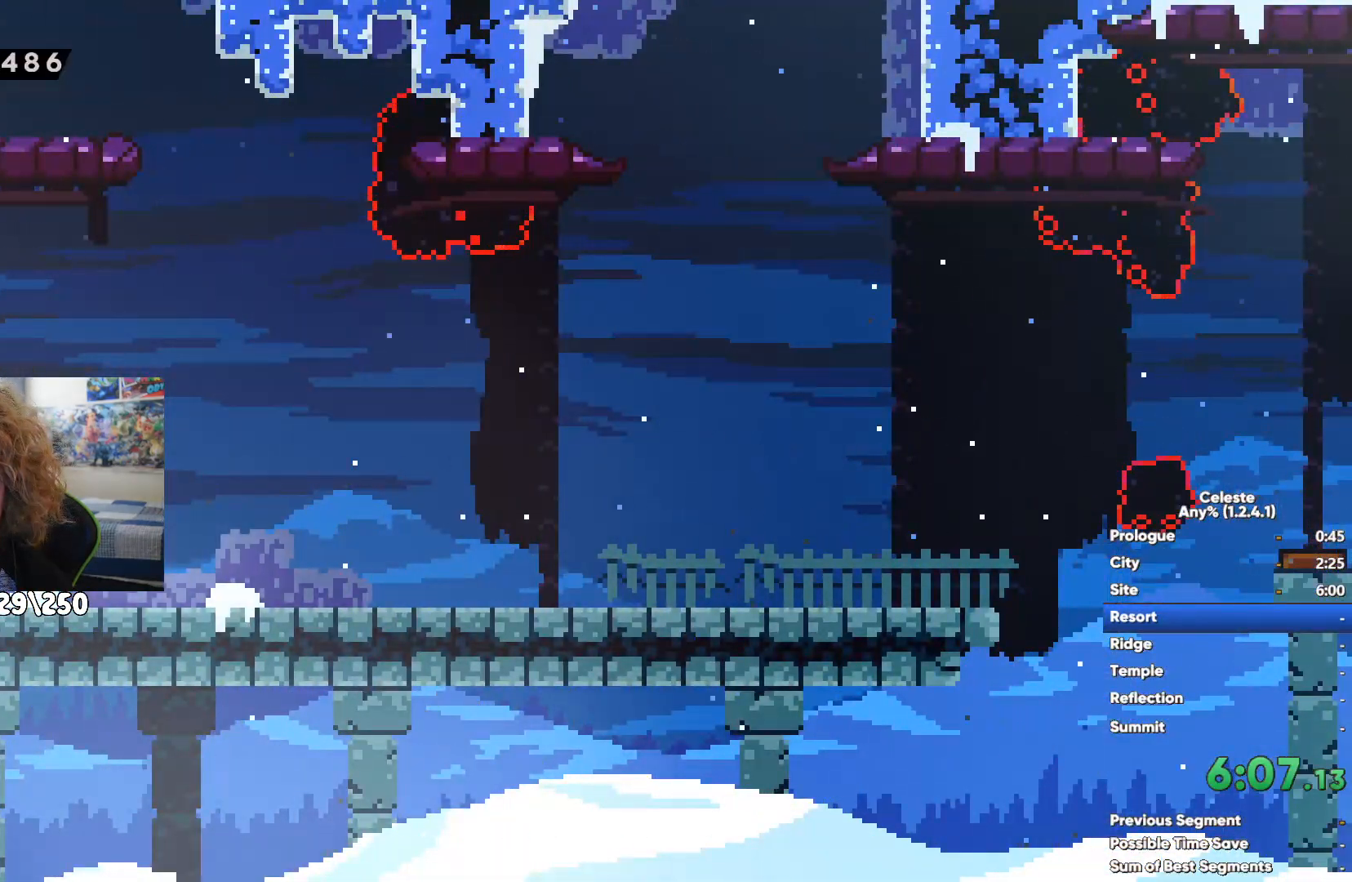
{"buttons": [], "left_stick": "left", "right_stick": "center", "events": [[250, "A", "up"], [250, "X", "down"], [417, "X", "up"], [483, "left_stick", "left"]]}
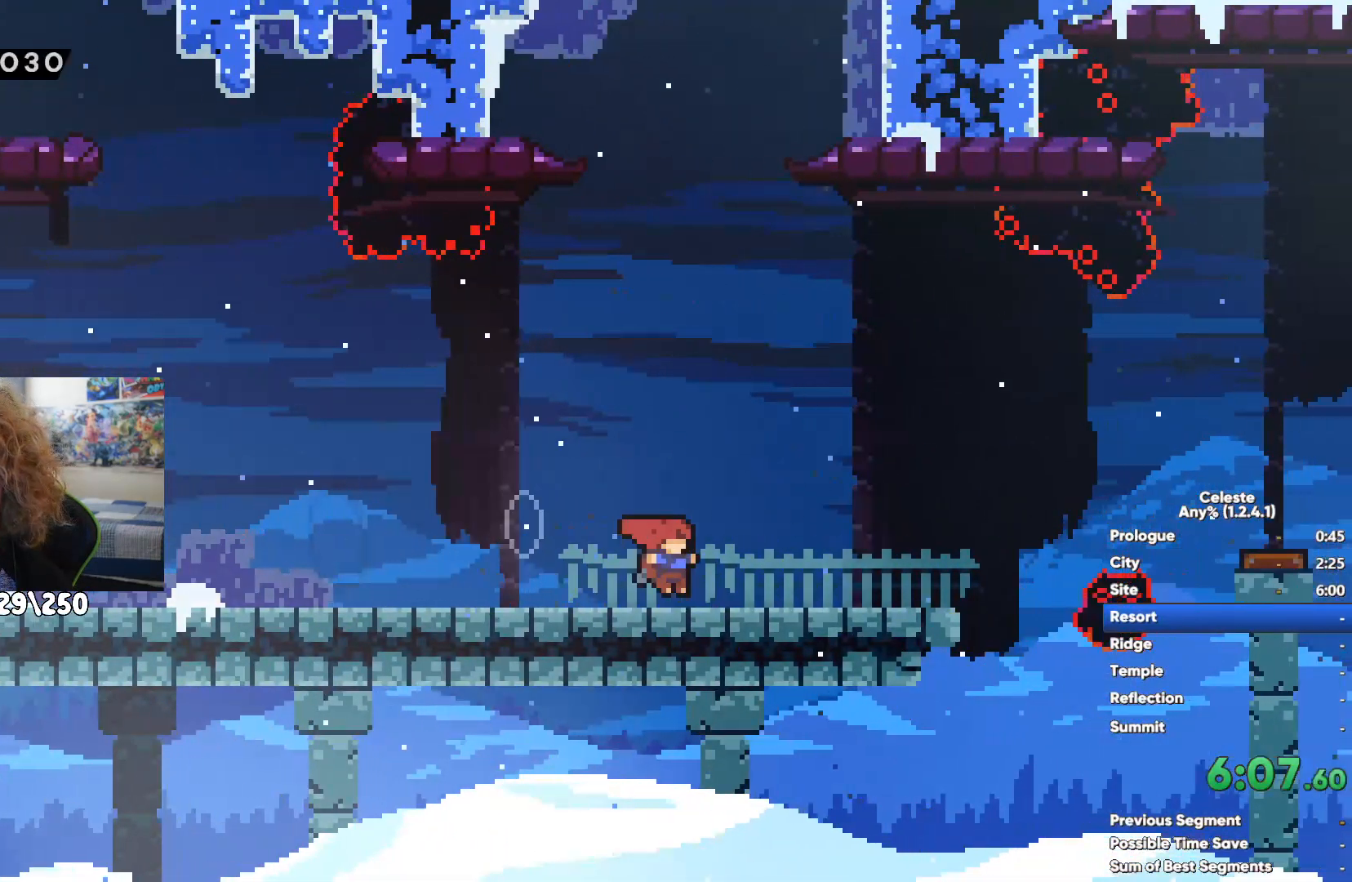
{"buttons": [], "left_stick": "up-right", "right_stick": "center", "events": [[200, "X", "down"], [283, "X", "up"], [317, "left_stick", "up-right"]]}
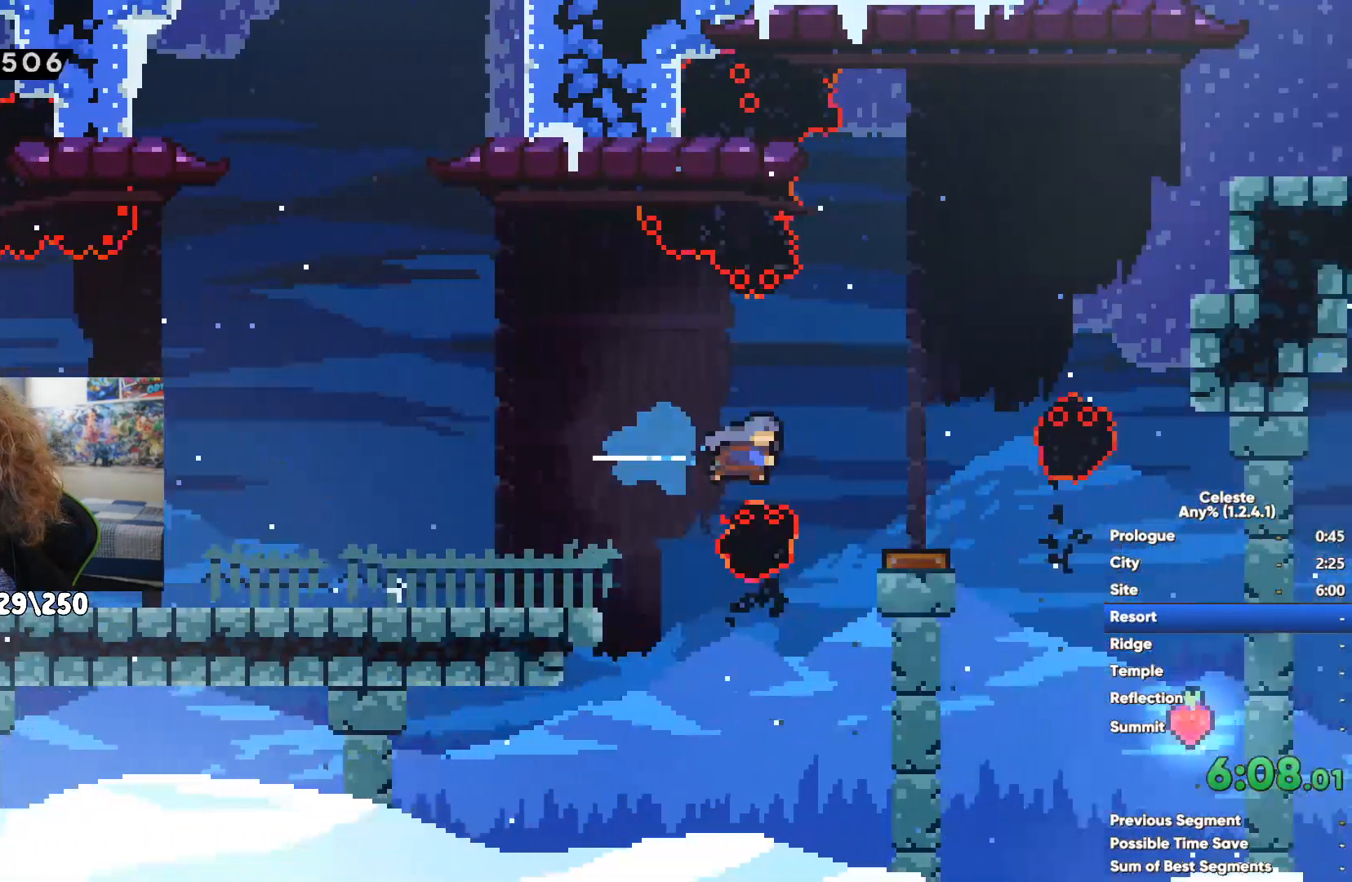
{"buttons": [], "left_stick": "center", "right_stick": "center", "events": [[83, "left_stick", "right"], [317, "left_stick", "center"]]}
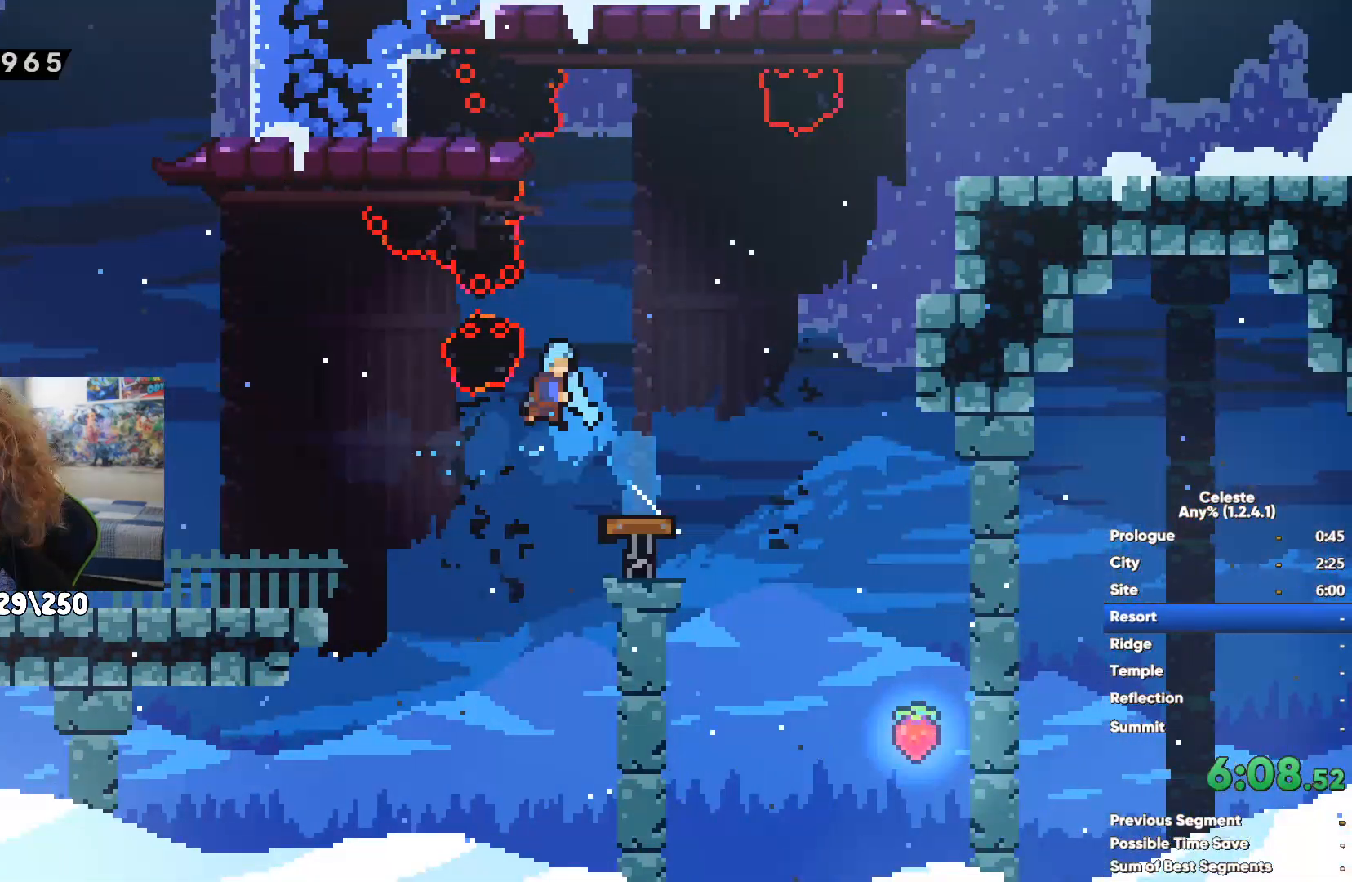
{"buttons": [], "left_stick": "right", "right_stick": "center", "events": [[300, "left_stick", "right"]]}
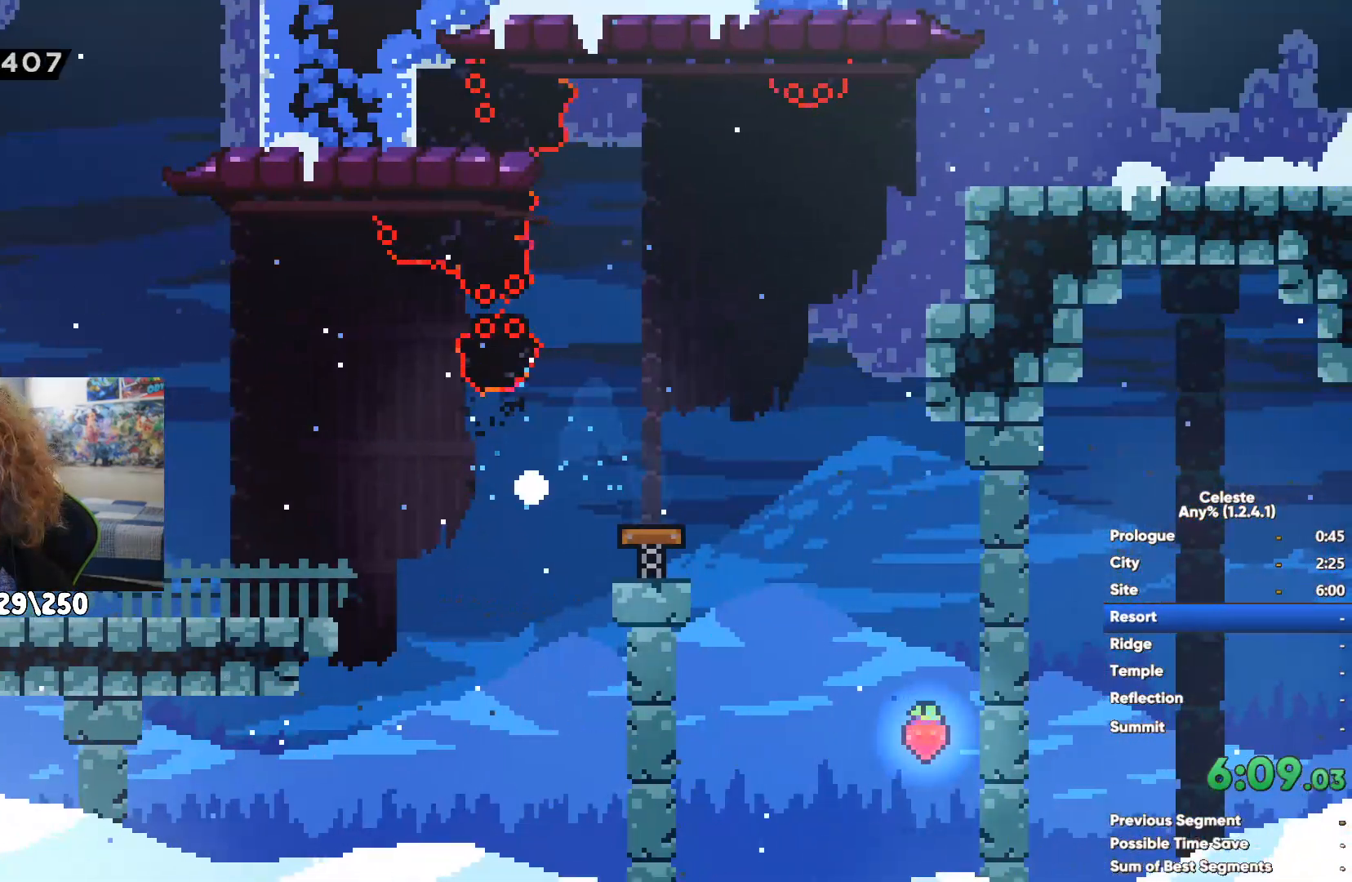
{"buttons": [], "left_stick": "right", "right_stick": "center", "events": []}
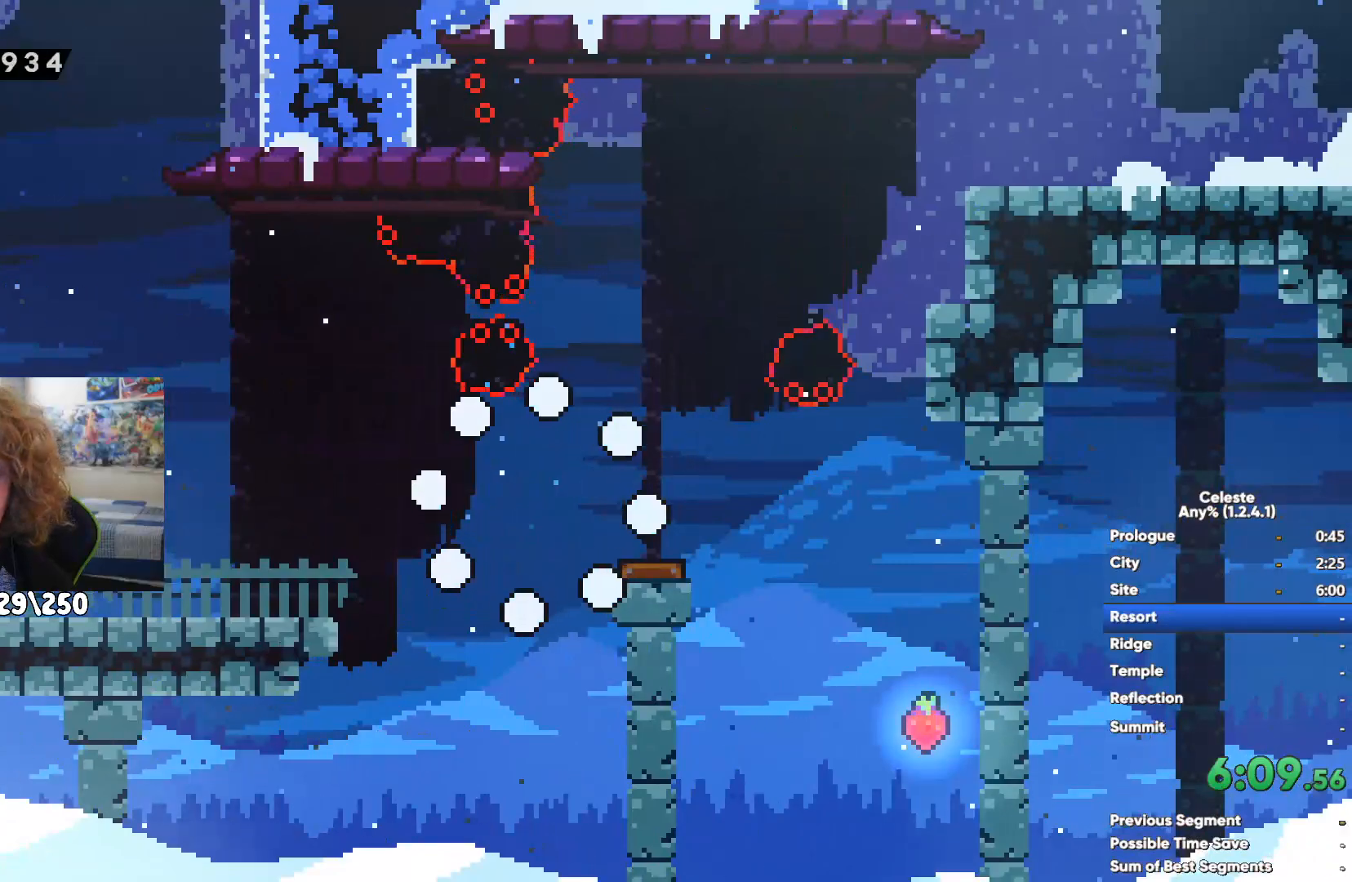
{"buttons": [], "left_stick": "right", "right_stick": "center", "events": []}
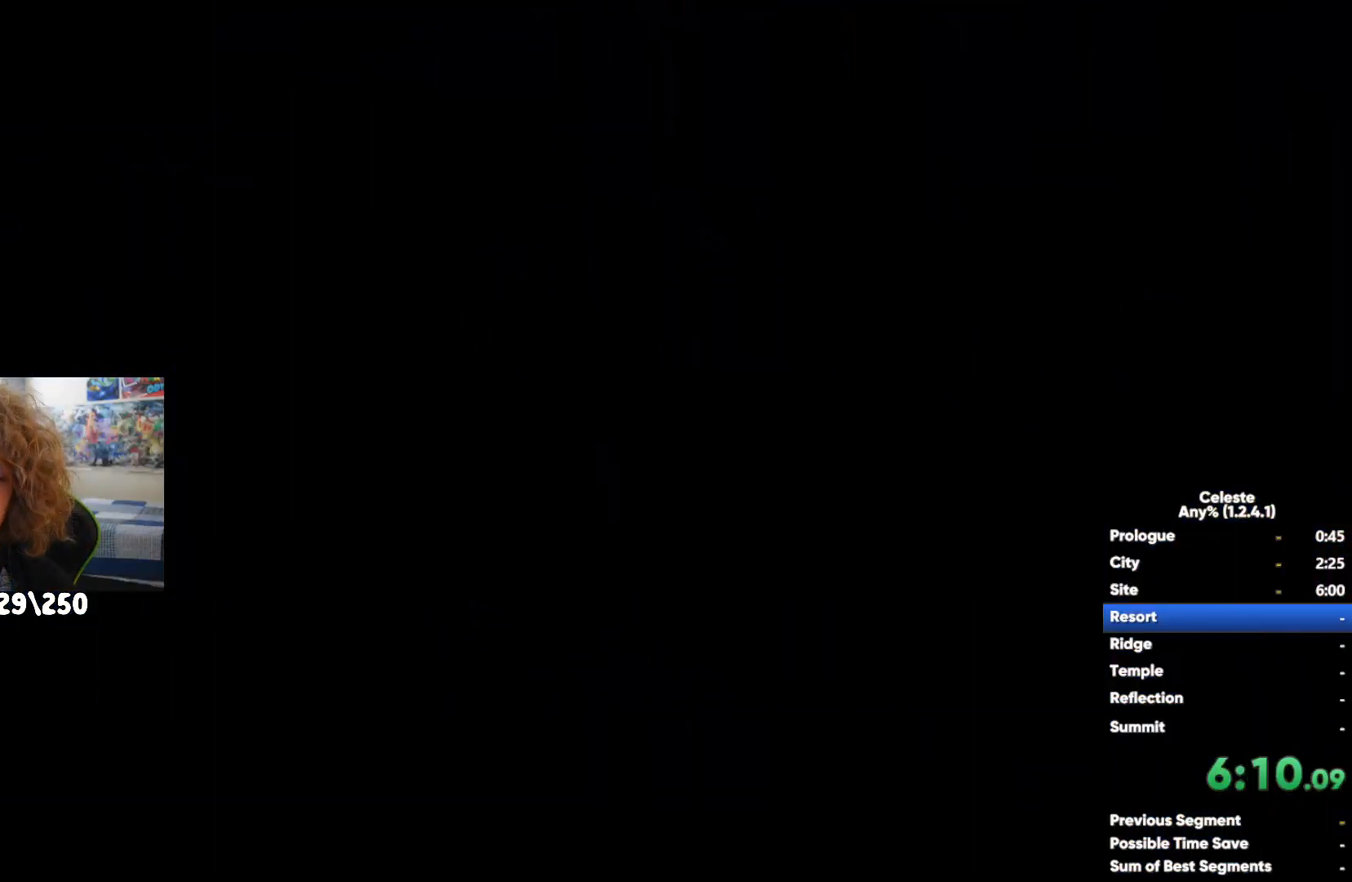
{"buttons": ["X"], "left_stick": "down-right", "right_stick": "center", "events": [[267, "A", "down"], [400, "A", "up"], [400, "X", "down"], [417, "left_stick", "down-right"]]}
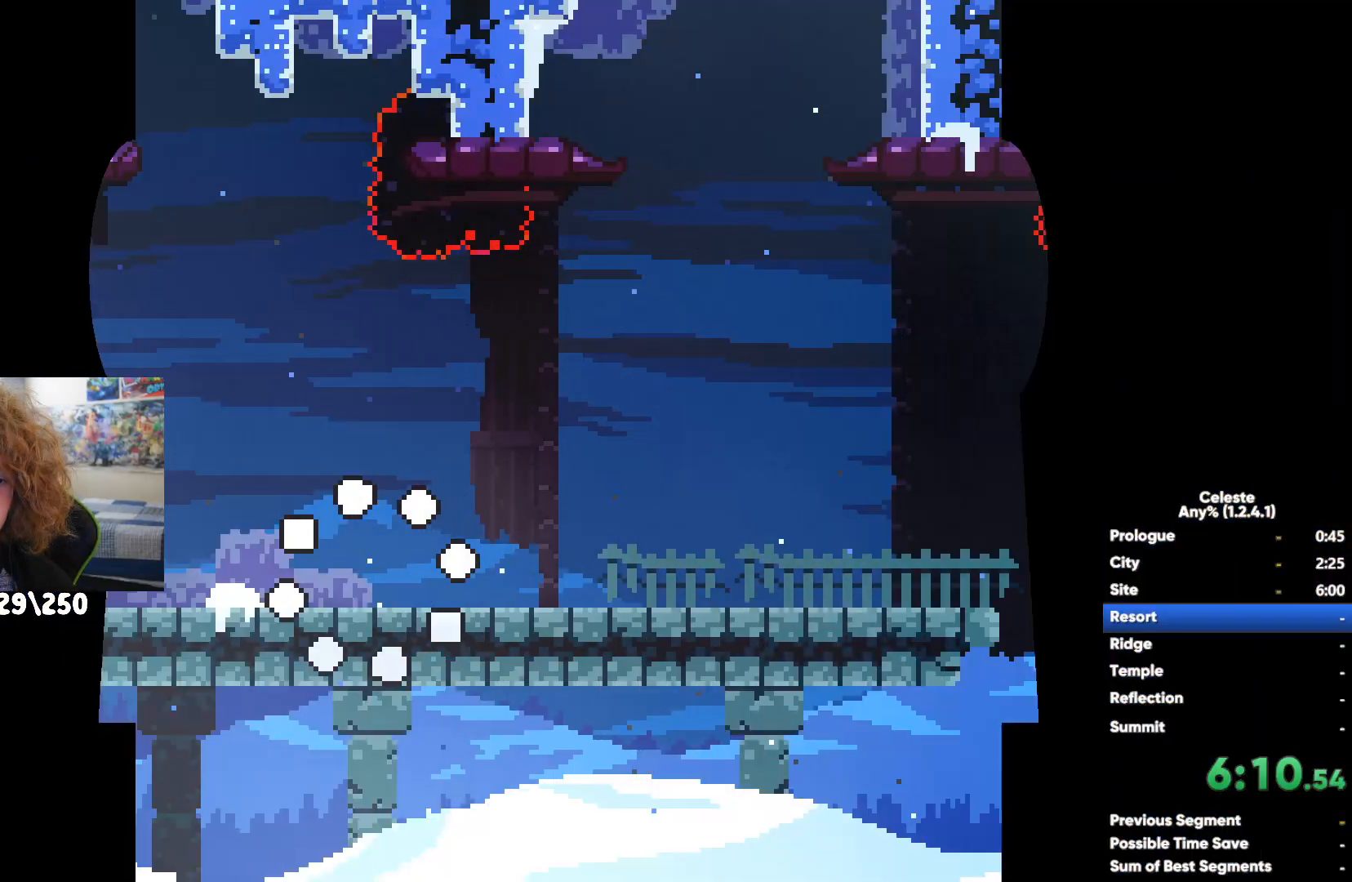
{"buttons": ["X"], "left_stick": "up-right", "right_stick": "center", "events": [[67, "X", "up"], [83, "A", "down"], [133, "left_stick", "right"], [267, "left_stick", "up-right"], [333, "A", "up"], [350, "X", "down"]]}
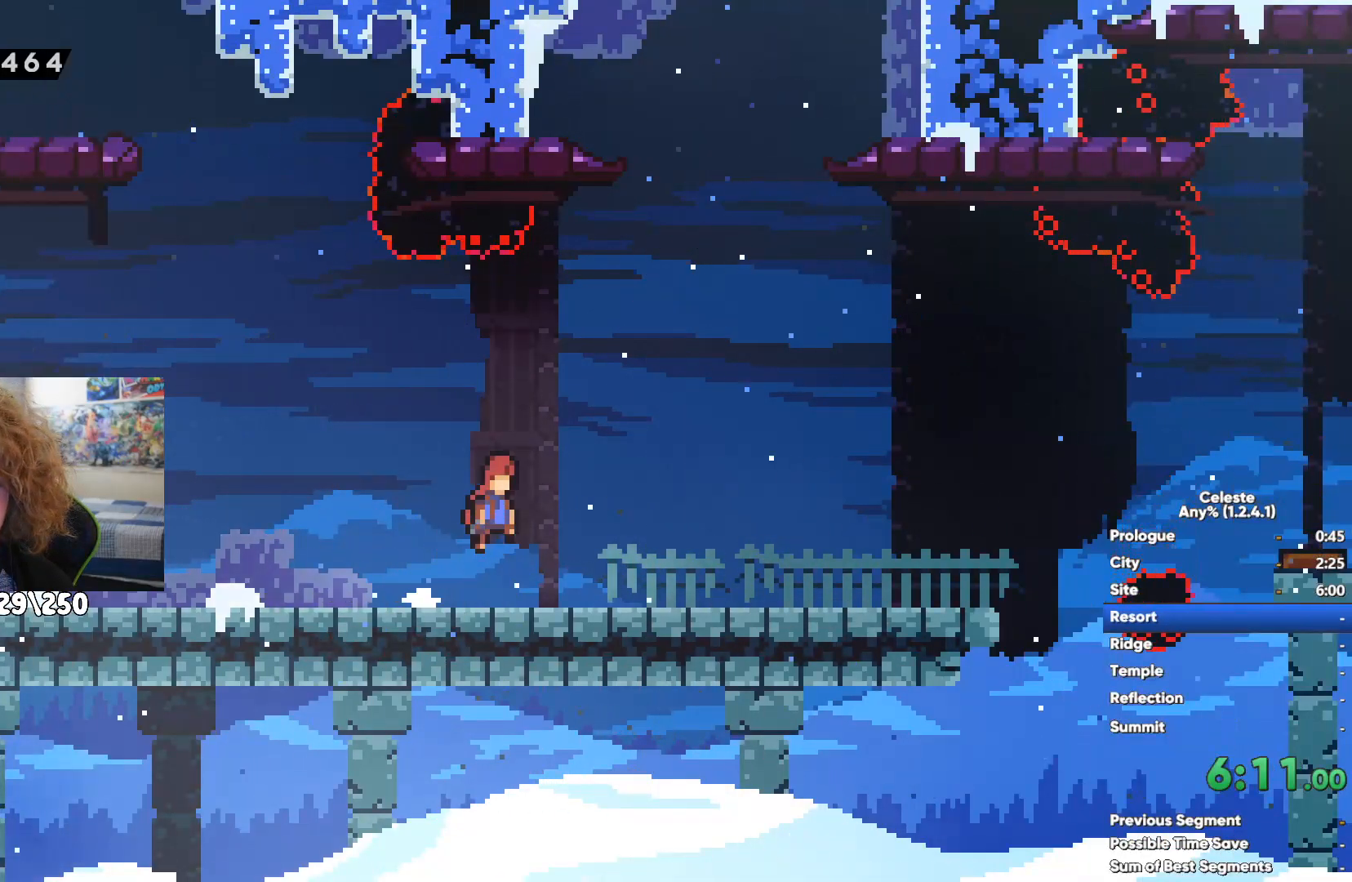
{"buttons": [], "left_stick": "left", "right_stick": "center", "events": [[67, "X", "up"], [150, "left_stick", "right"], [433, "left_stick", "left"]]}
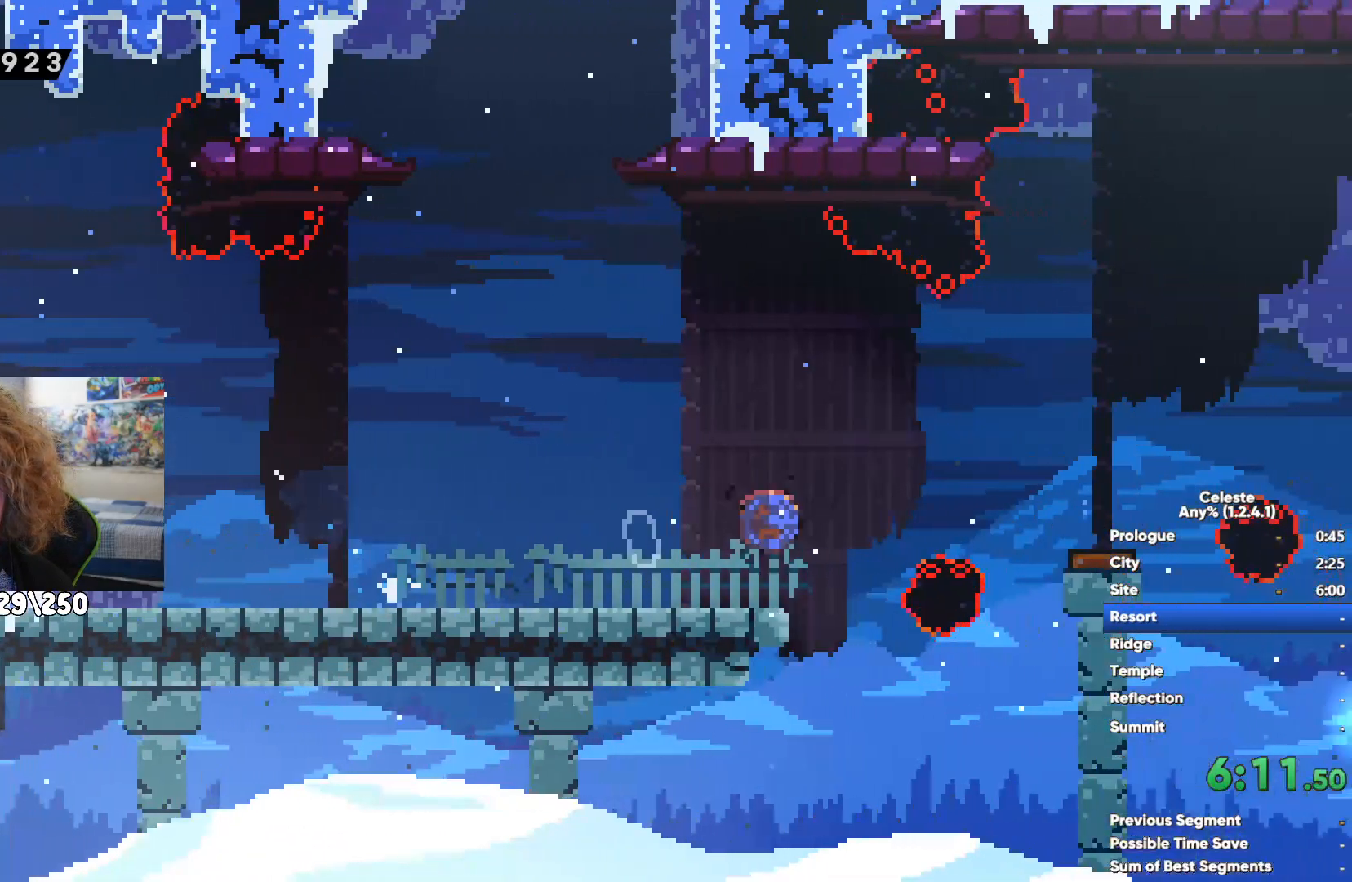
{"buttons": ["X"], "left_stick": "up-right", "right_stick": "center", "events": [[100, "left_stick", "right"], [233, "left_stick", "up-right"], [350, "X", "down"]]}
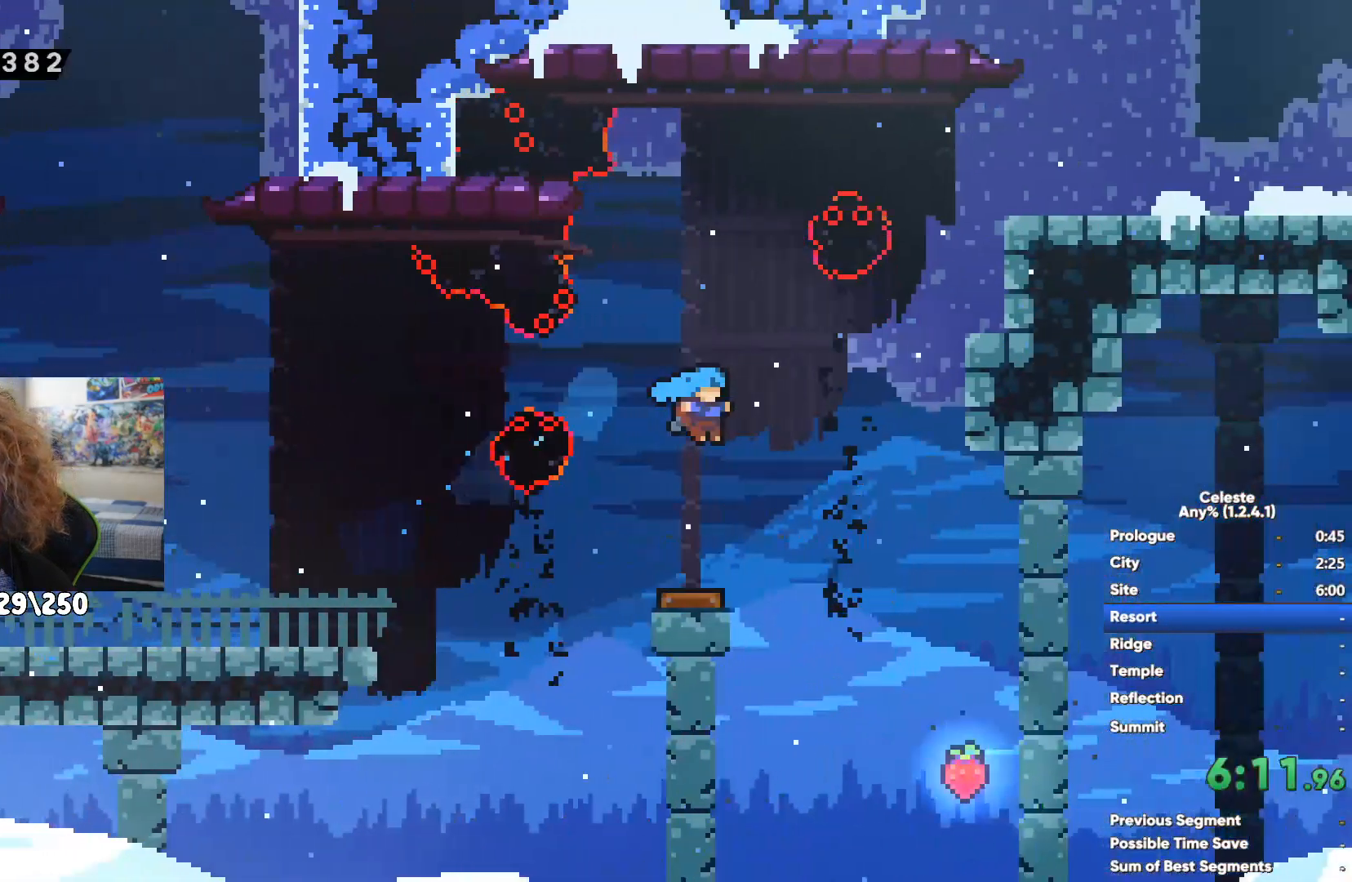
{"buttons": [], "left_stick": "down-right", "right_stick": "center", "events": [[83, "X", "up"], [200, "R1", "down"], [267, "R1", "up"], [283, "left_stick", "right"], [367, "A", "down"], [433, "left_stick", "down-right"], [500, "A", "up"]]}
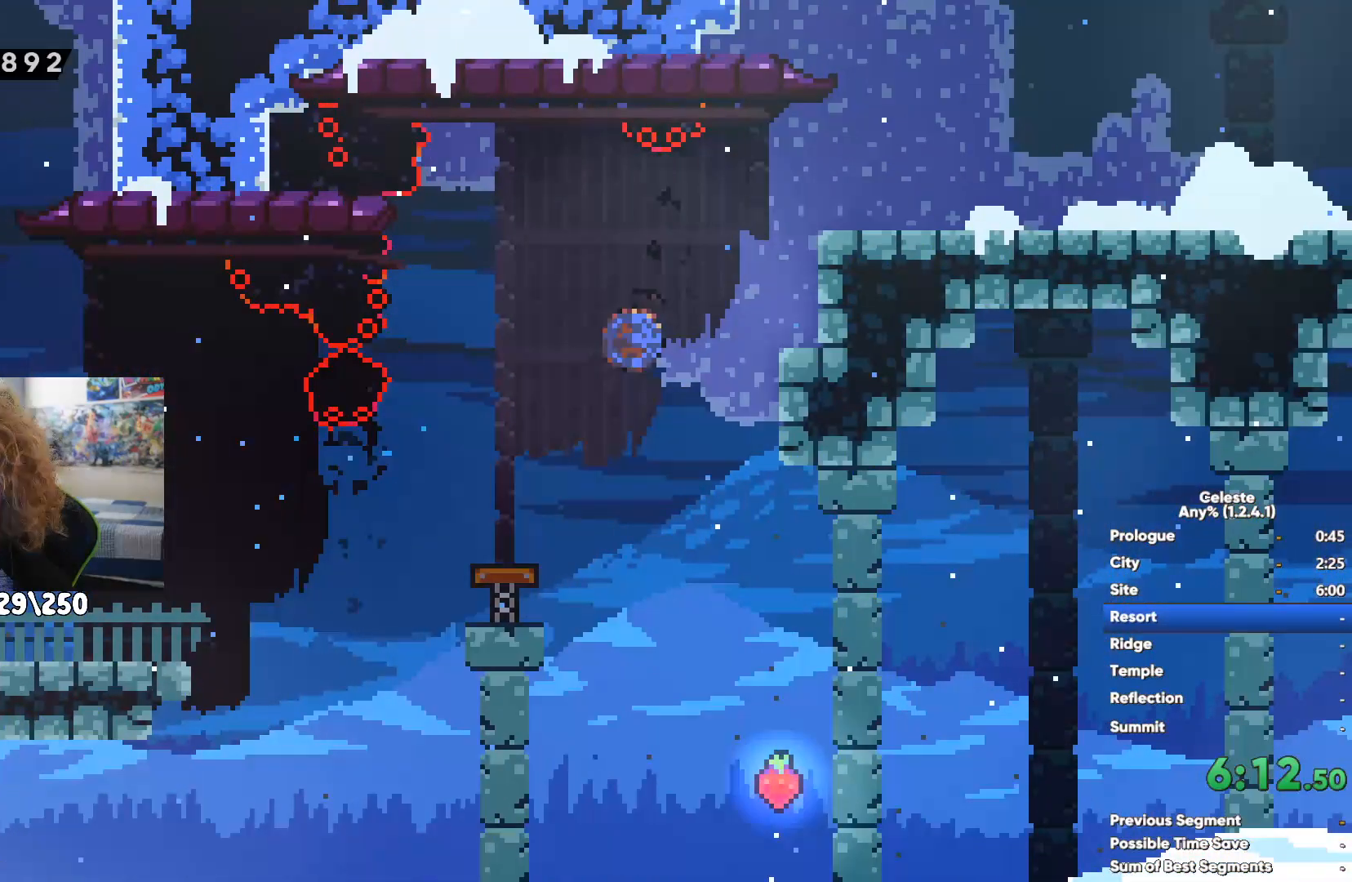
{"buttons": ["A"], "left_stick": "right", "right_stick": "center", "events": [[67, "X", "down"], [233, "A", "down"], [250, "X", "up"], [500, "left_stick", "right"]]}
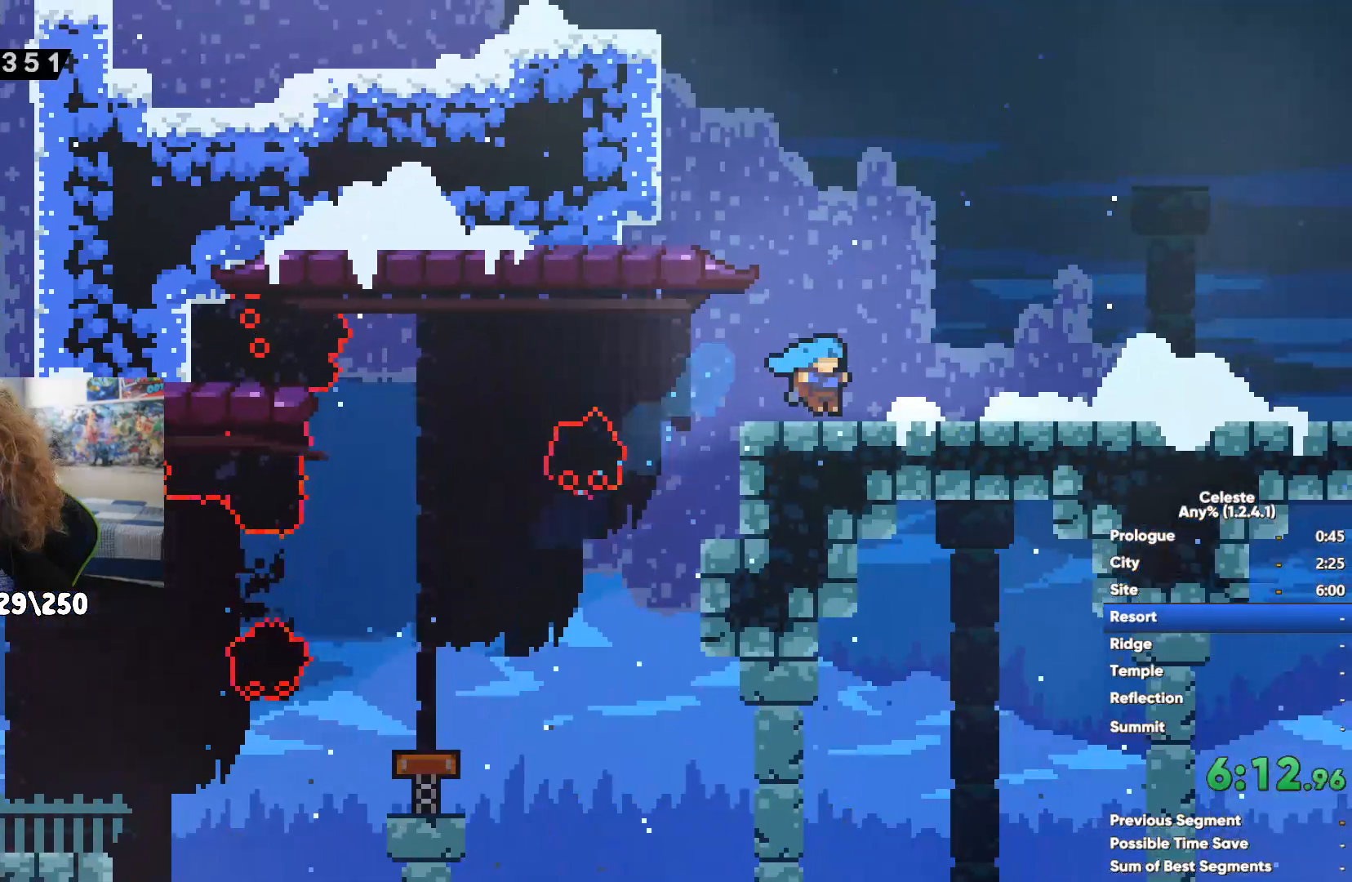
{"buttons": [], "left_stick": "right", "right_stick": "center", "events": [[350, "A", "up"]]}
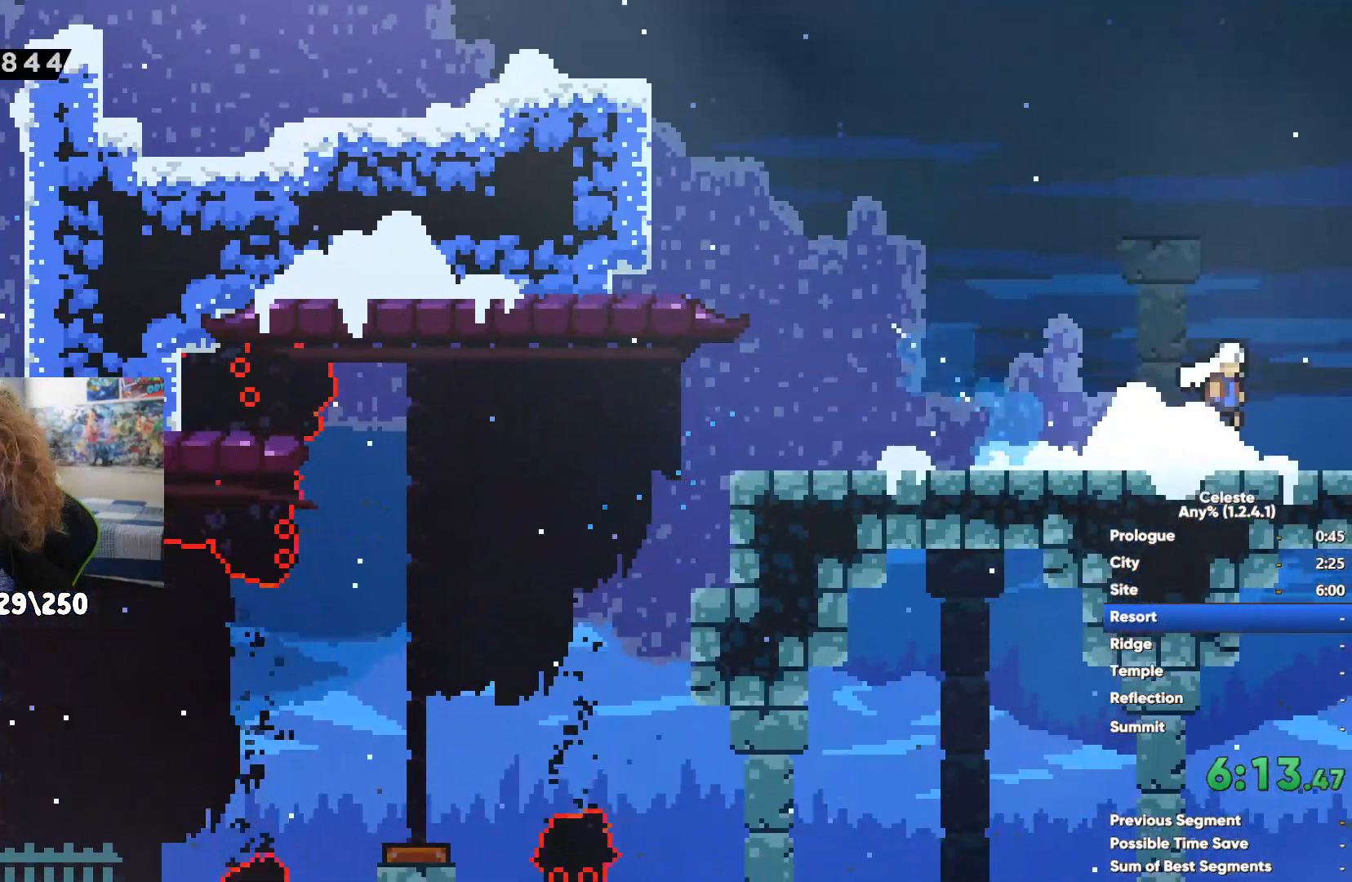
{"buttons": ["A"], "left_stick": "right", "right_stick": "center", "events": [[367, "A", "down"]]}
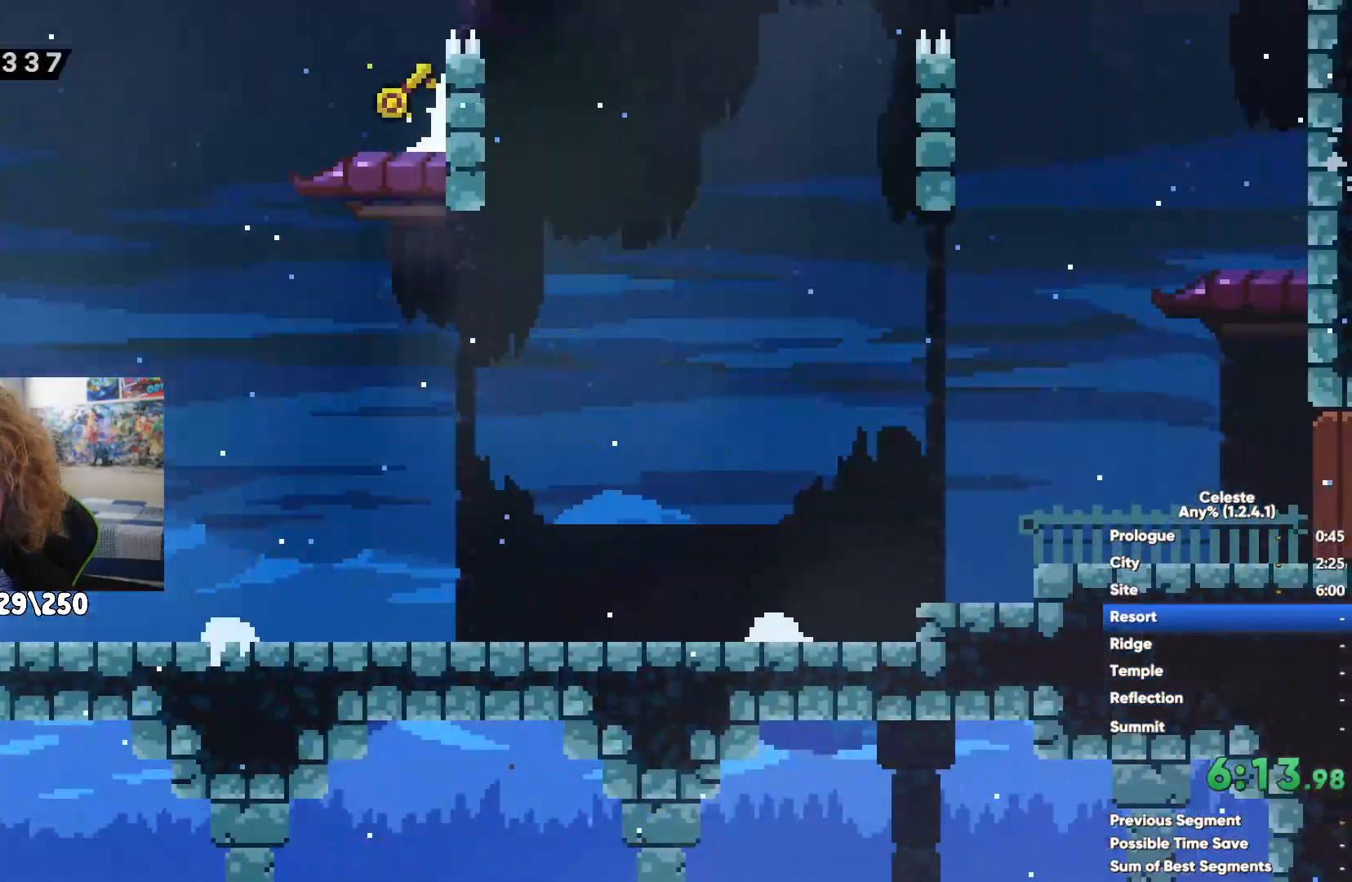
{"buttons": ["A"], "left_stick": "right", "right_stick": "center", "events": [[33, "A", "up"], [33, "X", "down"], [50, "left_stick", "down-right"], [183, "left_stick", "right"], [217, "A", "down"], [217, "X", "up"]]}
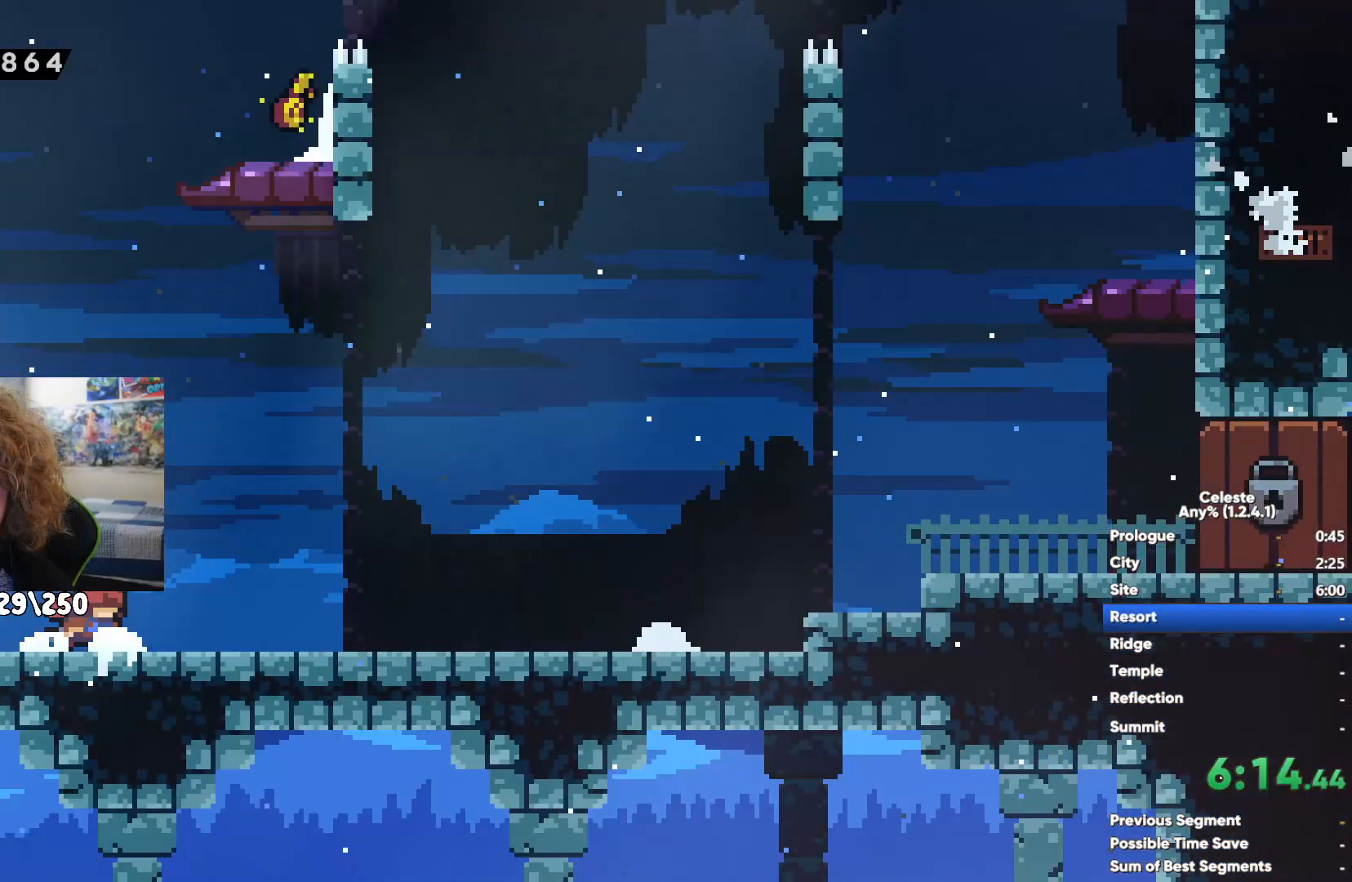
{"buttons": [], "left_stick": "right", "right_stick": "center", "events": [[200, "left_stick", "up-right"], [217, "A", "up"], [283, "A", "down"], [483, "left_stick", "right"], [500, "A", "up"]]}
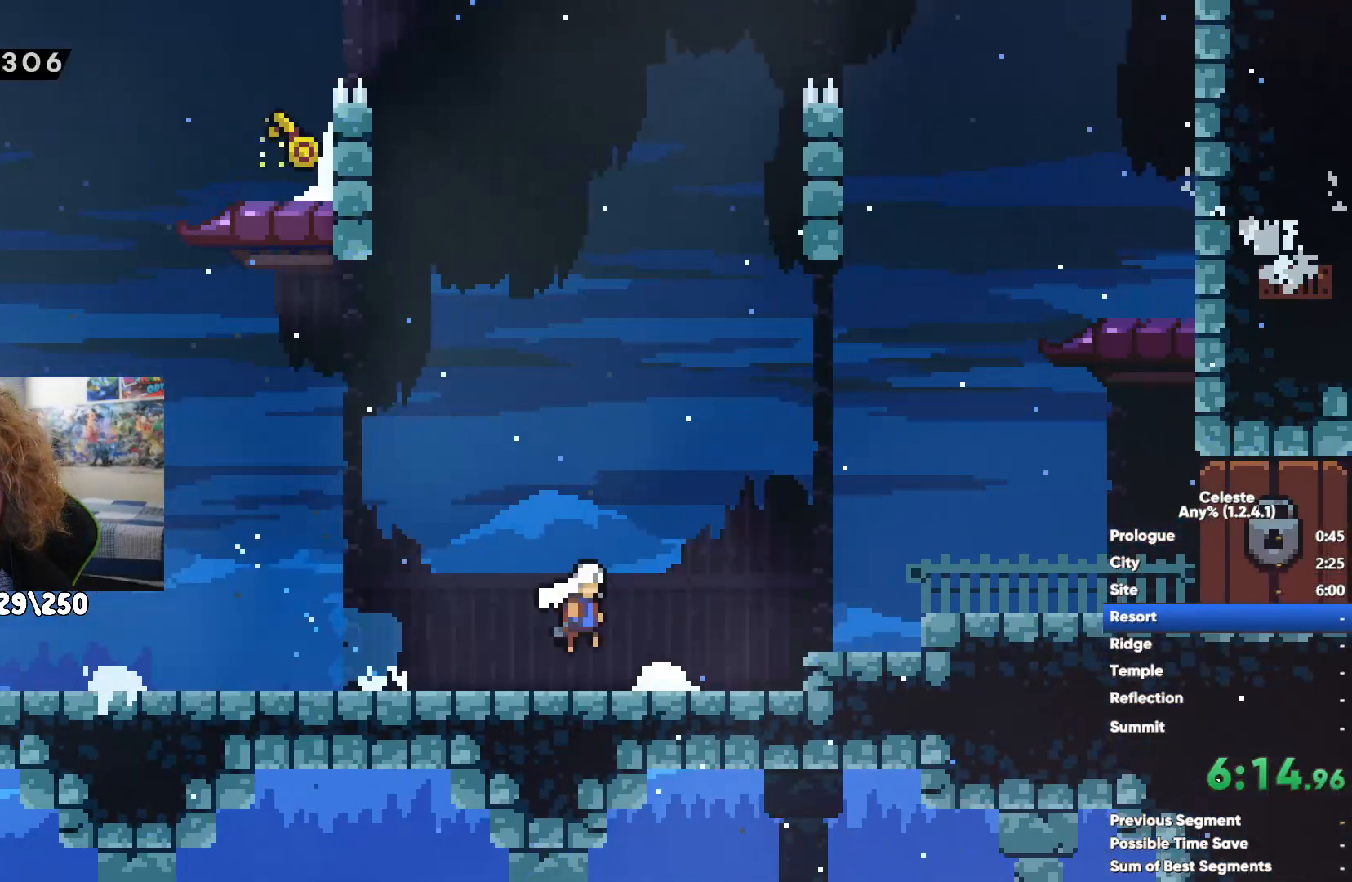
{"buttons": [], "left_stick": "up-right", "right_stick": "center", "events": [[217, "left_stick", "up"], [233, "X", "down"], [400, "left_stick", "up-right"], [433, "X", "up"]]}
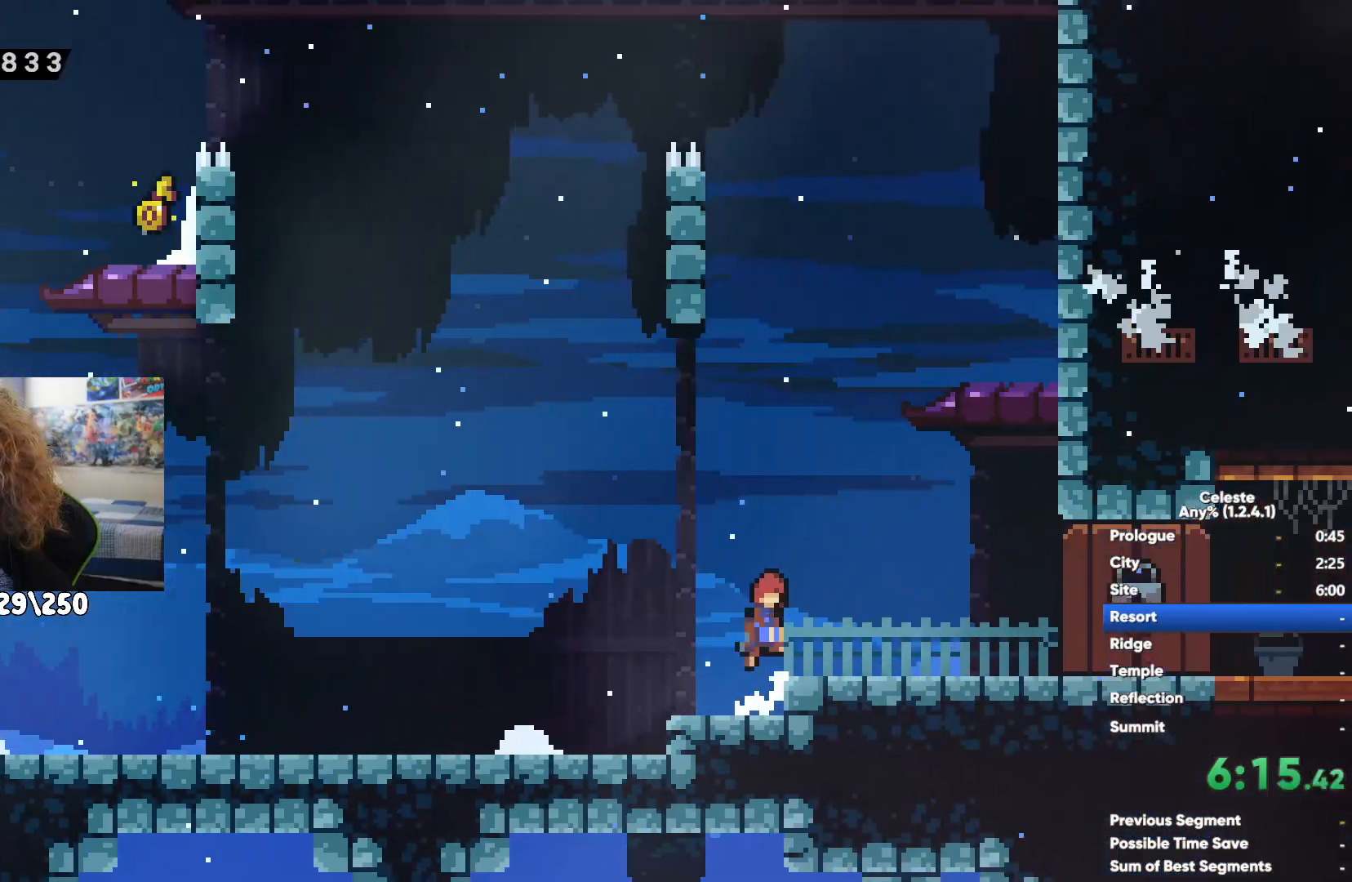
{"buttons": ["A"], "left_stick": "right", "right_stick": "center", "events": [[17, "left_stick", "right"], [133, "left_stick", "up-right"], [250, "left_stick", "right"], [283, "A", "down"]]}
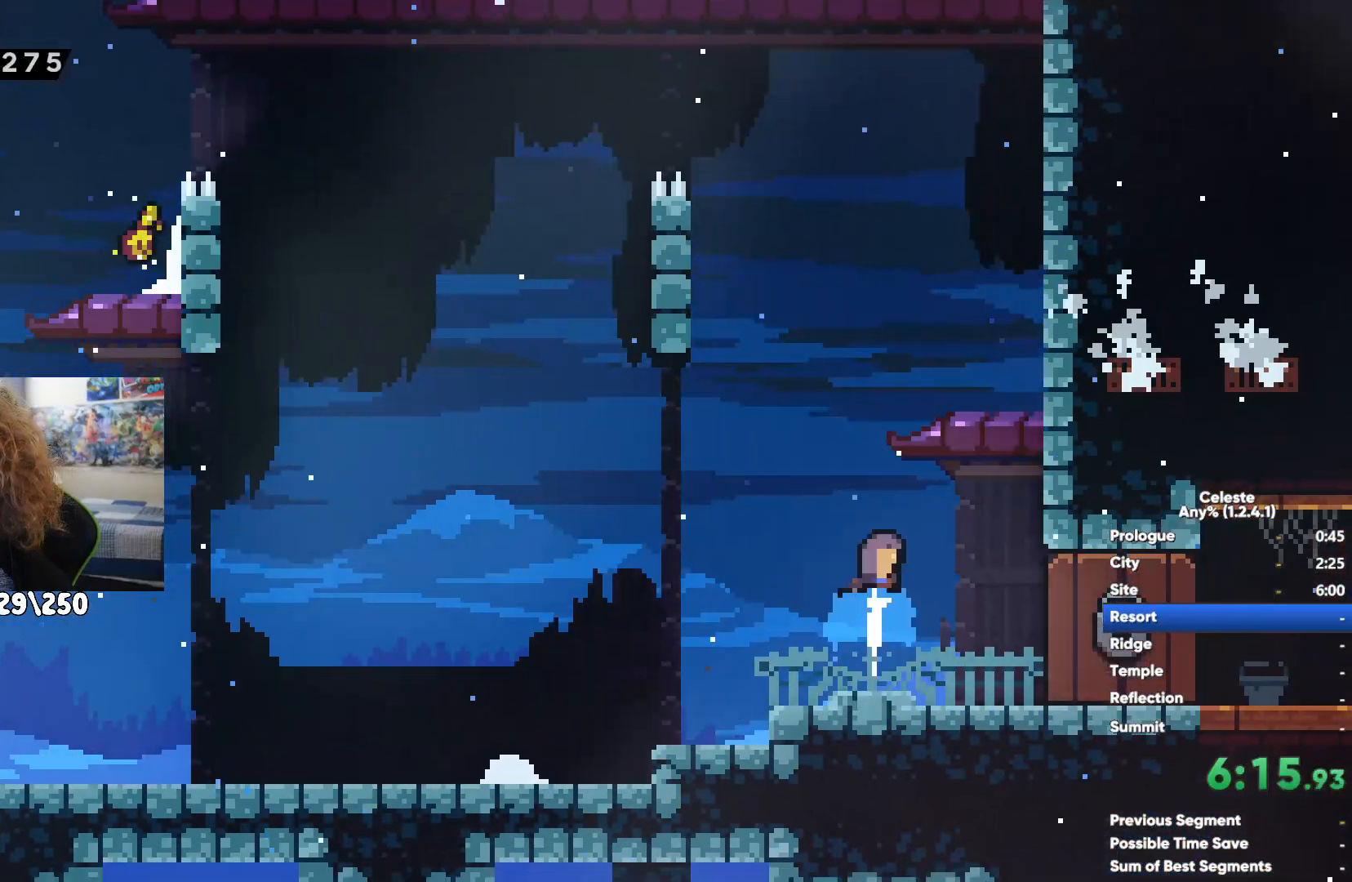
{"buttons": ["A", "R1"], "left_stick": "up-right", "right_stick": "center", "events": [[183, "left_stick", "up-right"], [333, "R1", "down"], [350, "A", "up"], [450, "A", "down"]]}
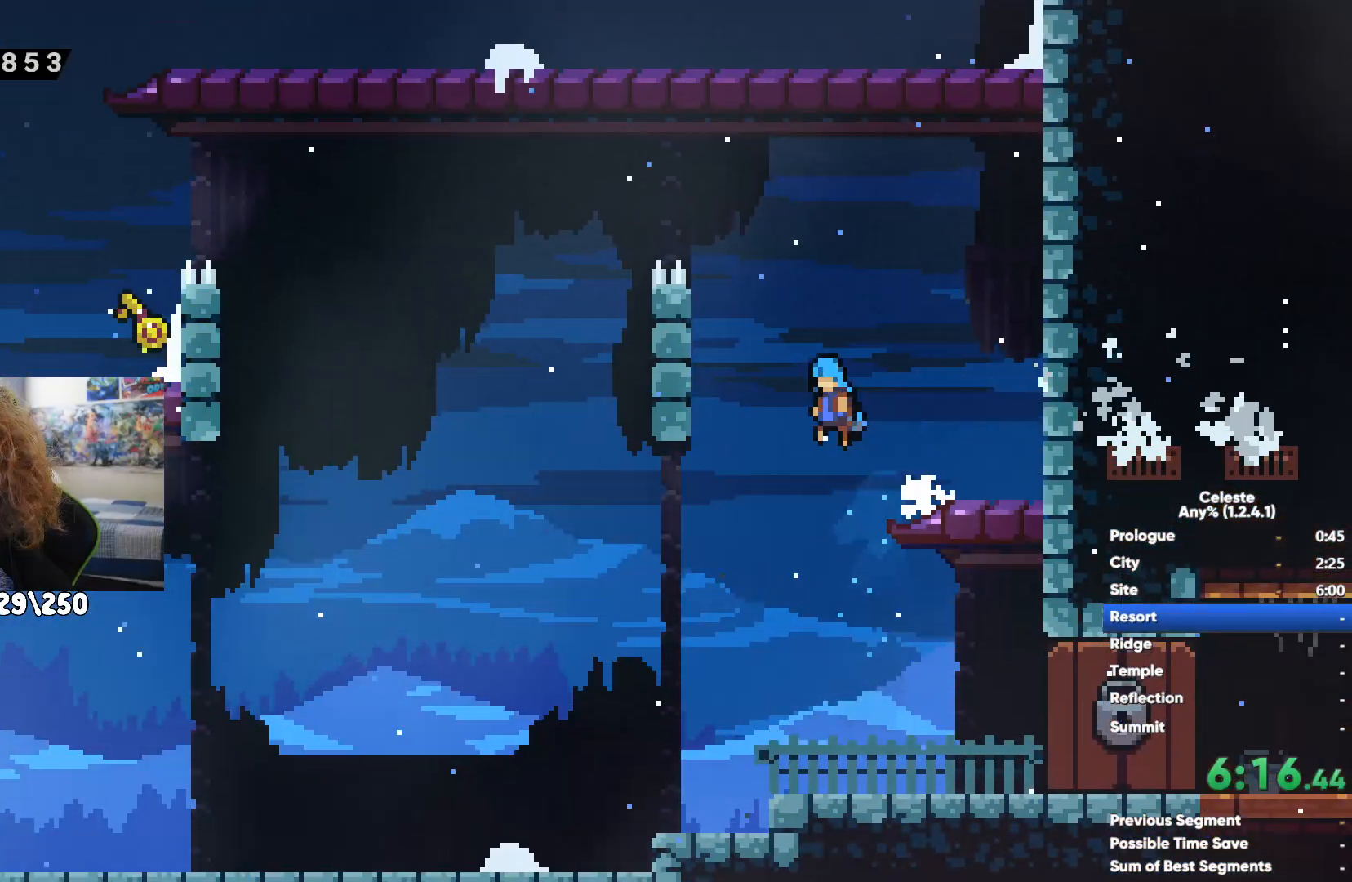
{"buttons": ["A"], "left_stick": "left", "right_stick": "center", "events": [[100, "A", "up"], [133, "left_stick", "right"], [167, "R1", "up"], [417, "A", "down"], [483, "left_stick", "left"]]}
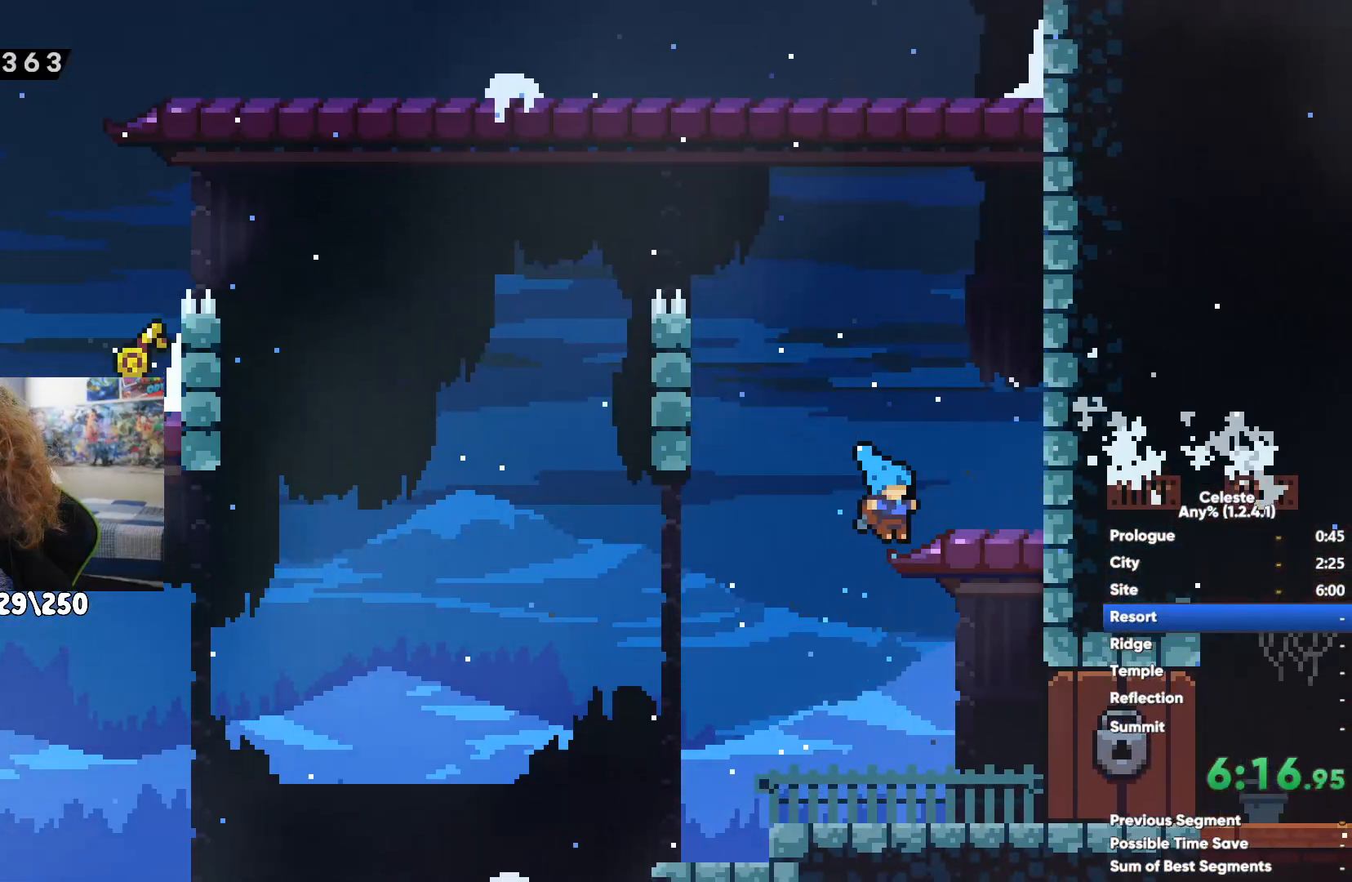
{"buttons": [], "left_stick": "right", "right_stick": "center", "events": [[400, "left_stick", "up"], [500, "A", "up"], [500, "left_stick", "right"]]}
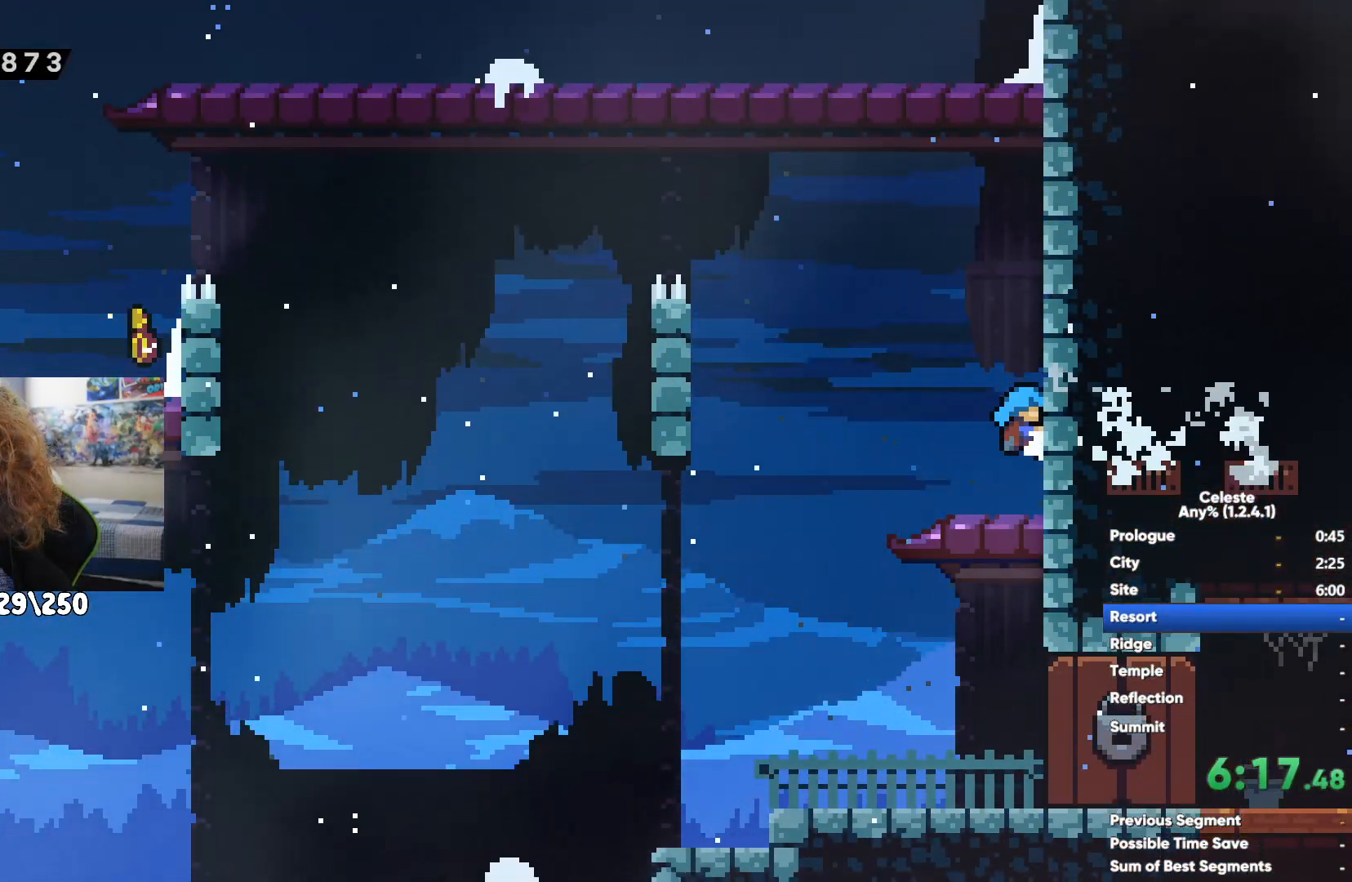
{"buttons": ["A"], "left_stick": "center", "right_stick": "center", "events": [[333, "left_stick", "center"], [500, "A", "down"]]}